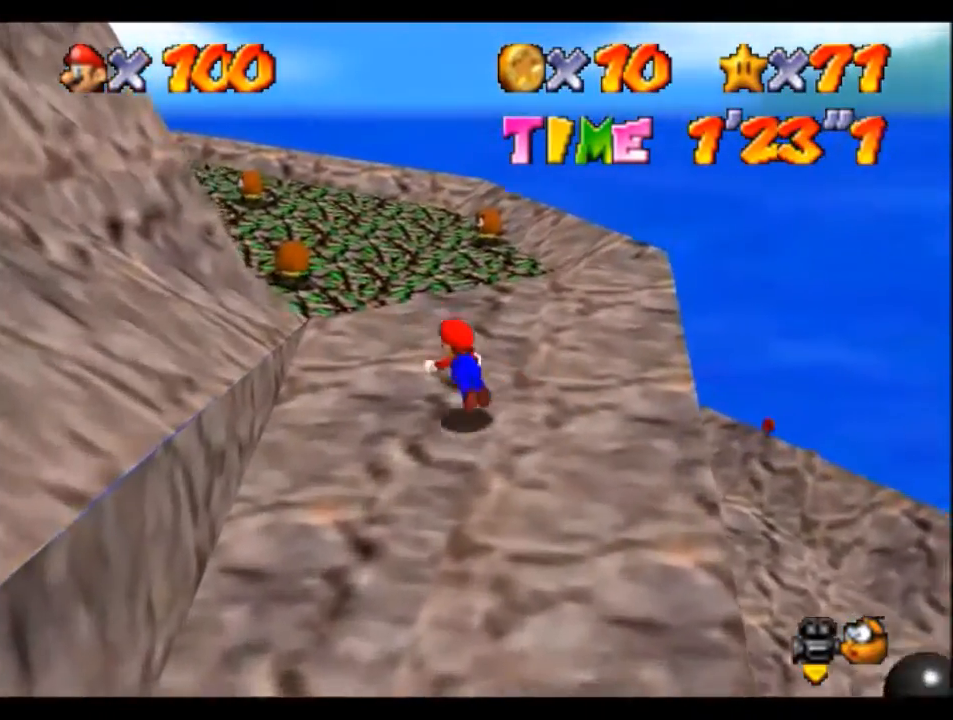
Gameplay with a controller (Nintendo layout); each line is a JSON object with the inputs held at the frame after it. "events" lists button and stick changes between this image and that frame as [ms after this image, input, new state], when the widget could be followed in between. Not read: L3 R3 Z.
{"buttons": [], "left_stick": "up", "events": [[133, "B", "up"], [133, "left_stick", "up"], [400, "B", "down"], [500, "B", "up"]]}
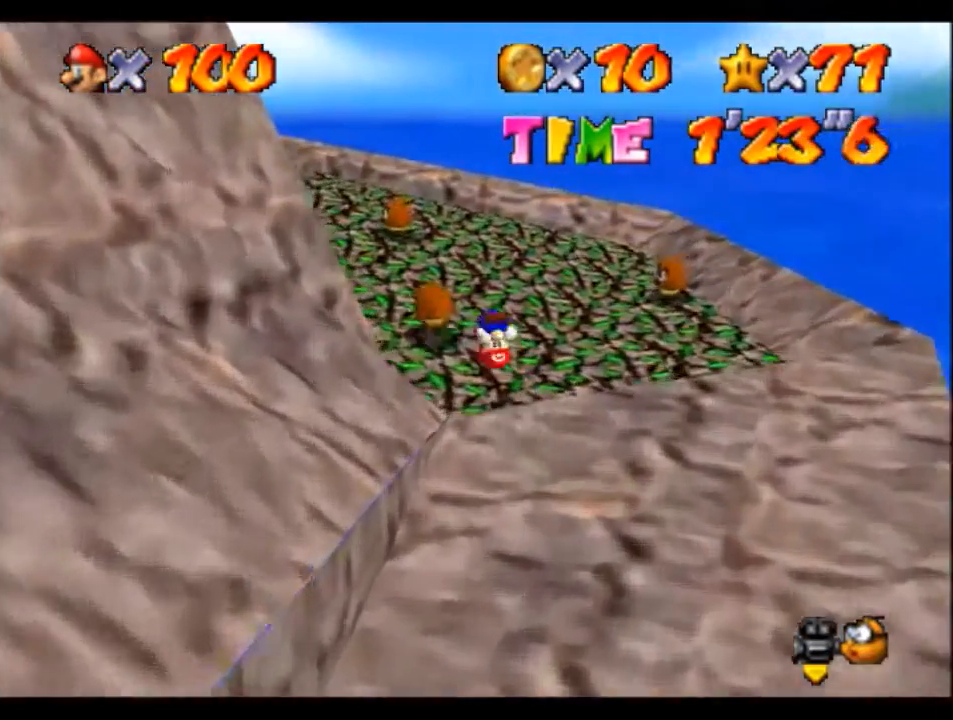
{"buttons": [], "left_stick": "up-right", "events": [[67, "left_stick", "up-right"]]}
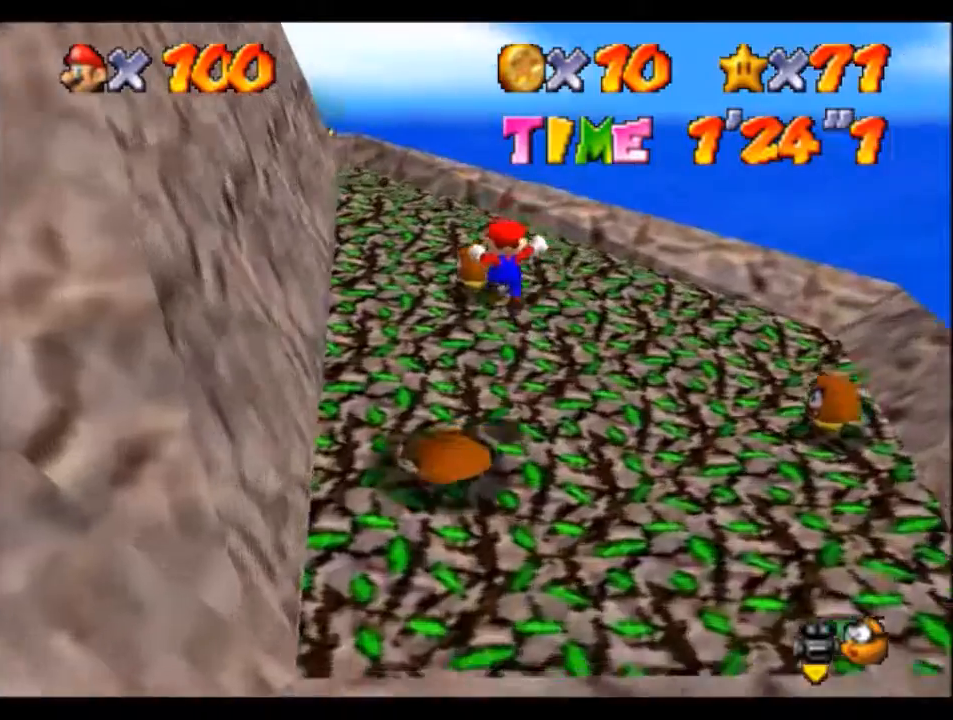
{"buttons": [], "left_stick": "up-right", "events": [[100, "left_stick", "right"], [367, "left_stick", "up-right"]]}
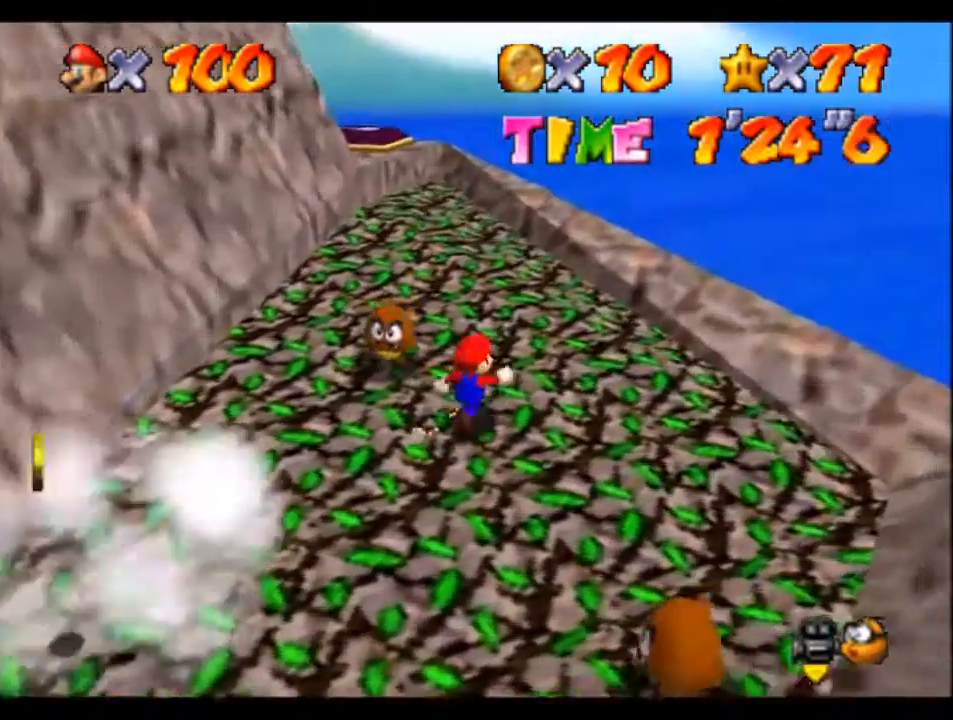
{"buttons": [], "left_stick": "up", "events": [[234, "left_stick", "up"]]}
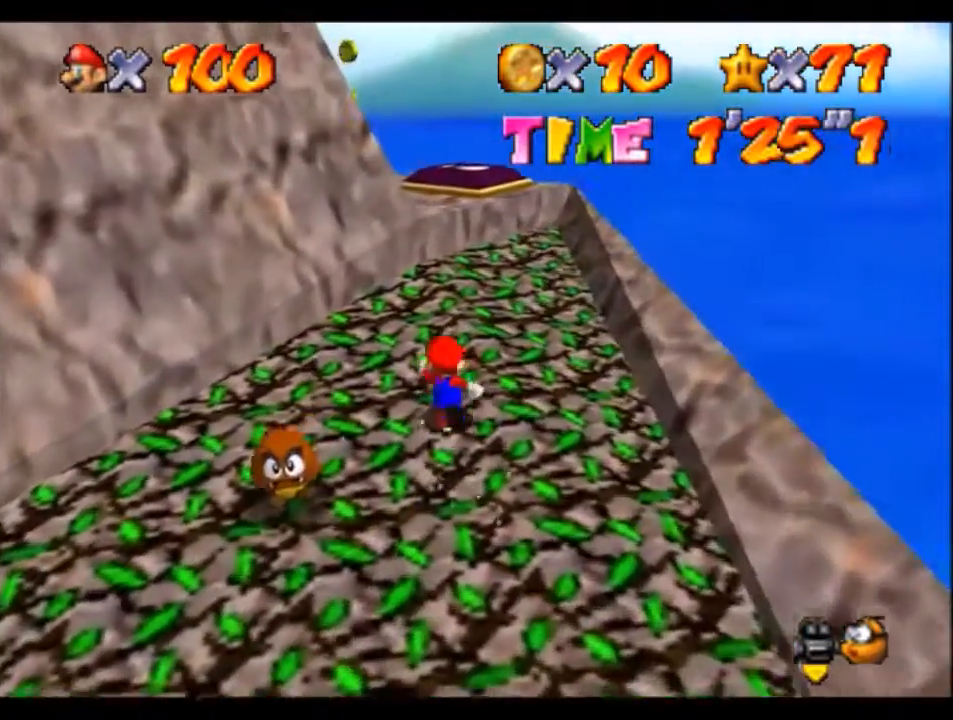
{"buttons": ["B"], "left_stick": "up", "events": [[66, "B", "down"], [167, "B", "up"], [167, "left_stick", "up-right"], [367, "B", "down"], [467, "left_stick", "up"]]}
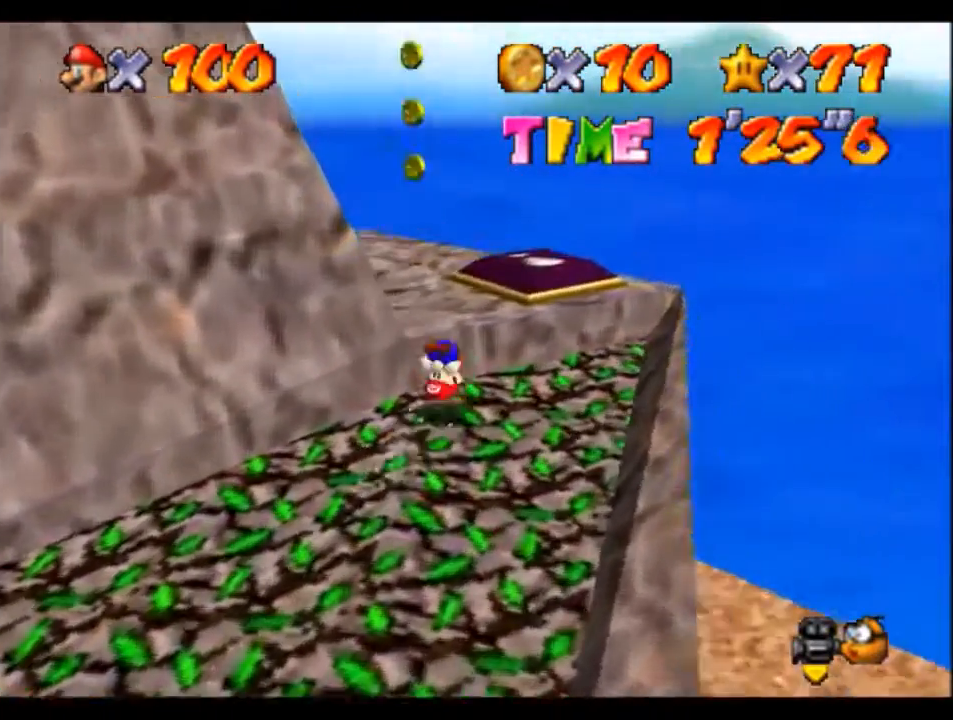
{"buttons": [], "left_stick": "down-right", "events": [[34, "B", "up"], [334, "left_stick", "up-right"], [467, "left_stick", "down-right"]]}
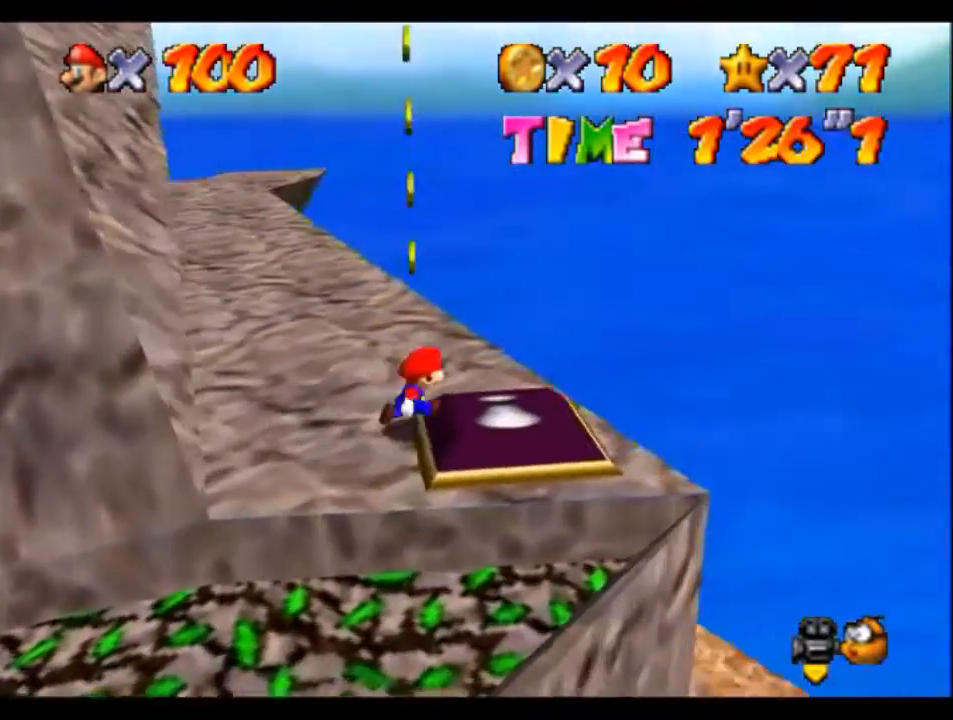
{"buttons": [], "left_stick": "down-left", "events": [[67, "left_stick", "center"], [233, "left_stick", "down-left"]]}
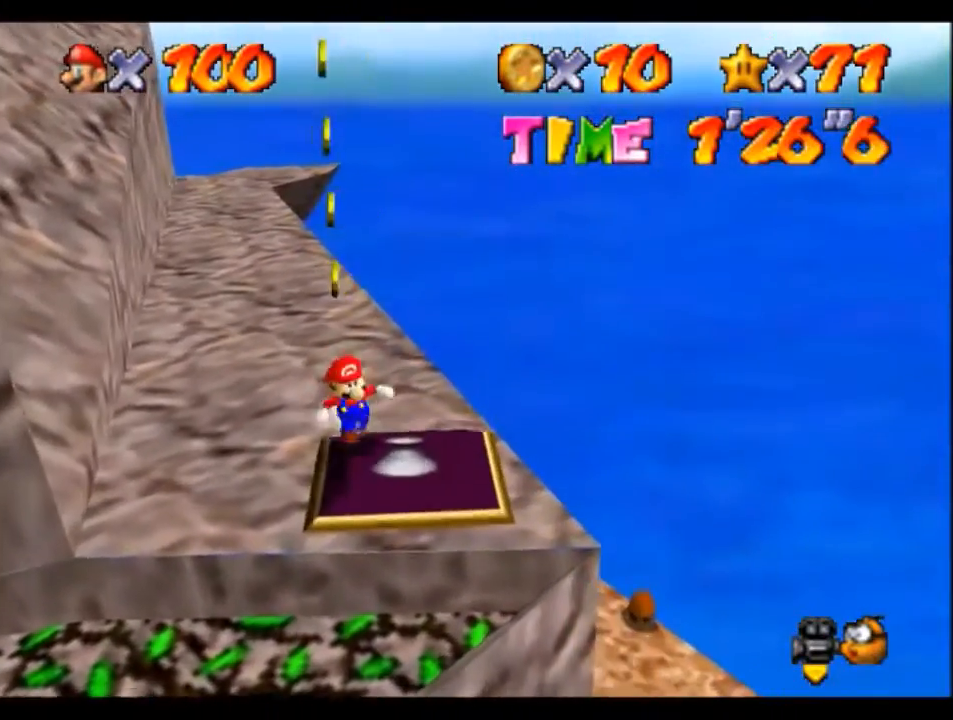
{"buttons": [], "left_stick": "up-left", "events": [[234, "left_stick", "up-left"]]}
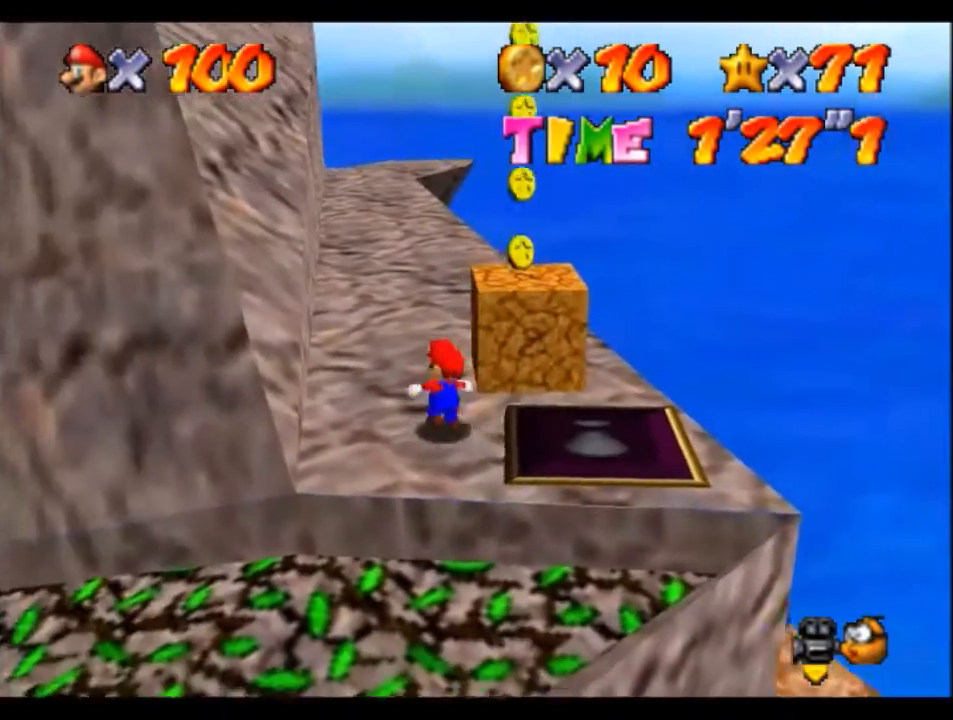
{"buttons": [], "left_stick": "up", "events": [[67, "left_stick", "up"]]}
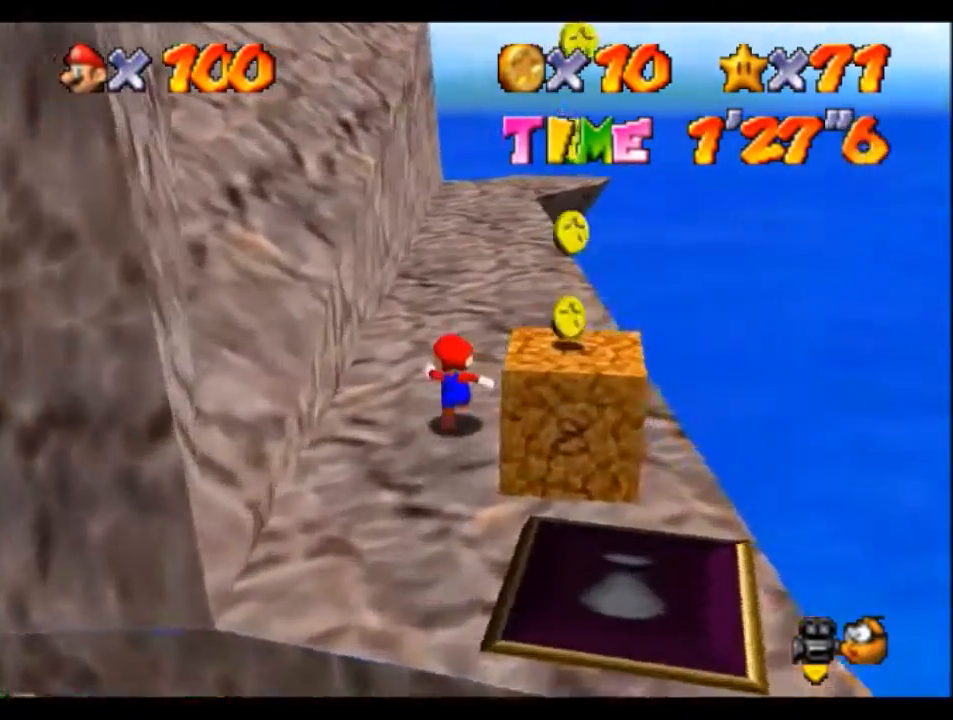
{"buttons": [], "left_stick": "up-right", "events": [[167, "left_stick", "up-right"], [334, "B", "down"], [501, "B", "up"]]}
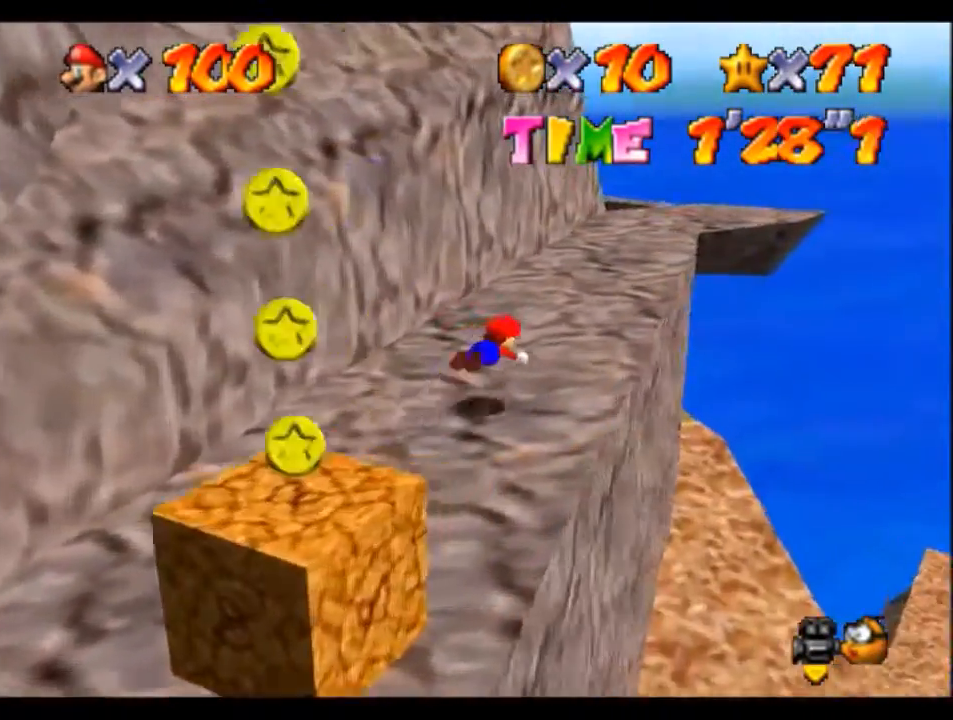
{"buttons": [], "left_stick": "up-right", "events": [[233, "B", "down"], [333, "B", "up"]]}
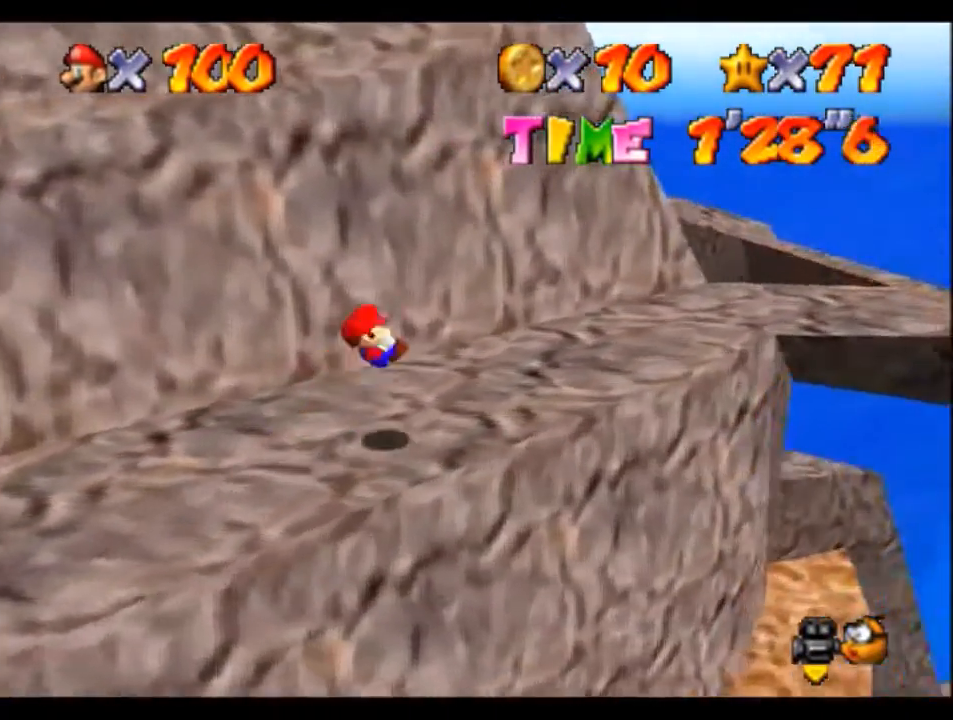
{"buttons": [], "left_stick": "up-right", "events": []}
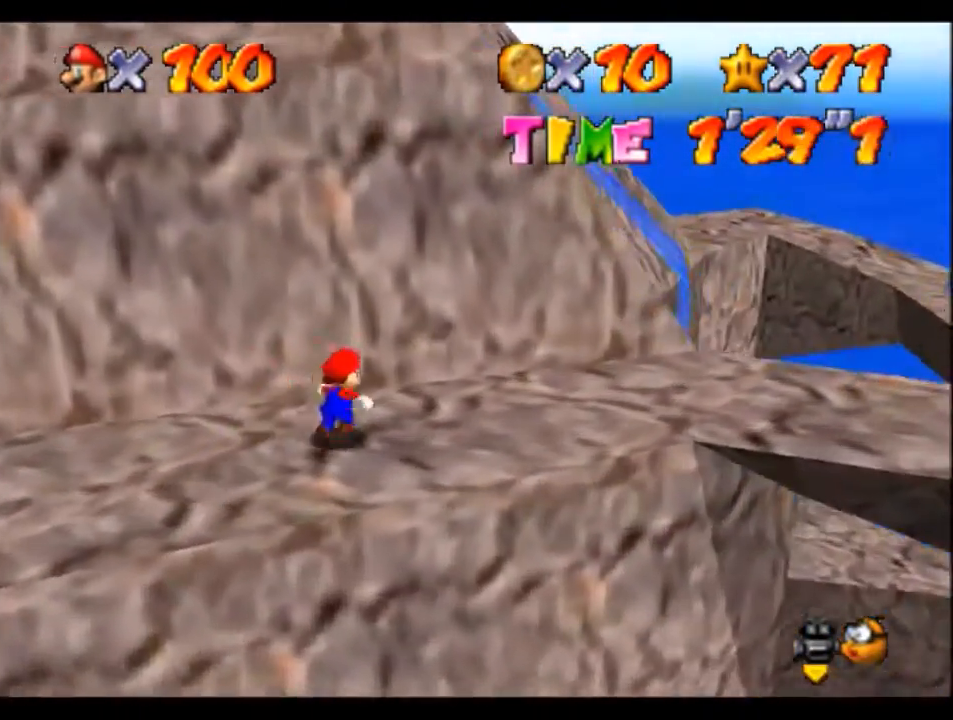
{"buttons": [], "left_stick": "down-right", "events": [[133, "left_stick", "right"], [333, "left_stick", "down-right"]]}
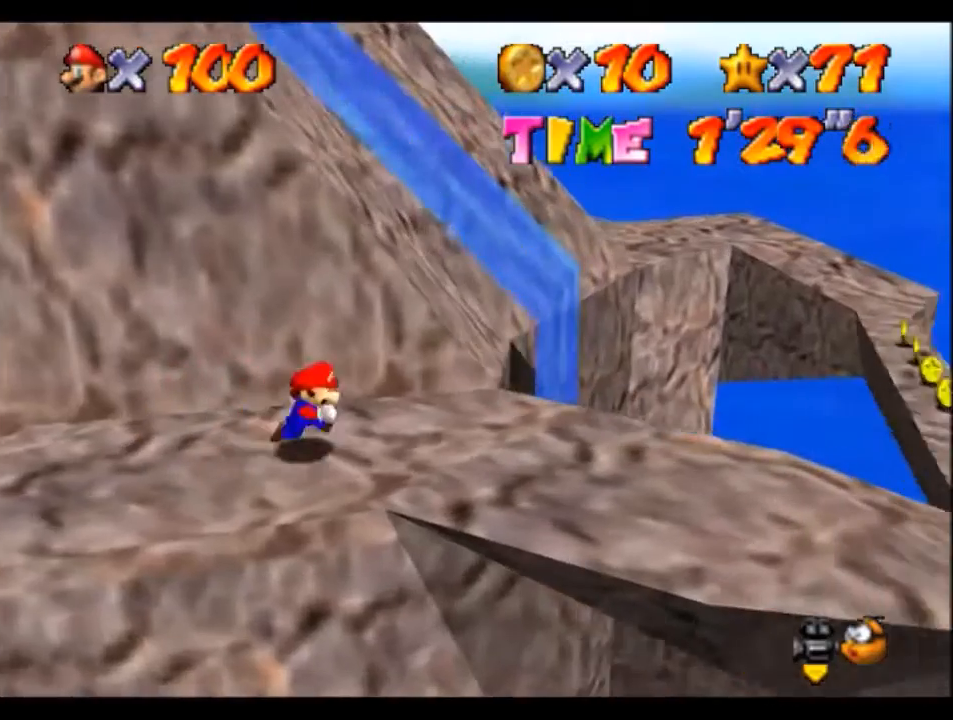
{"buttons": [], "left_stick": "down-right", "events": [[234, "left_stick", "center"], [434, "left_stick", "down-right"]]}
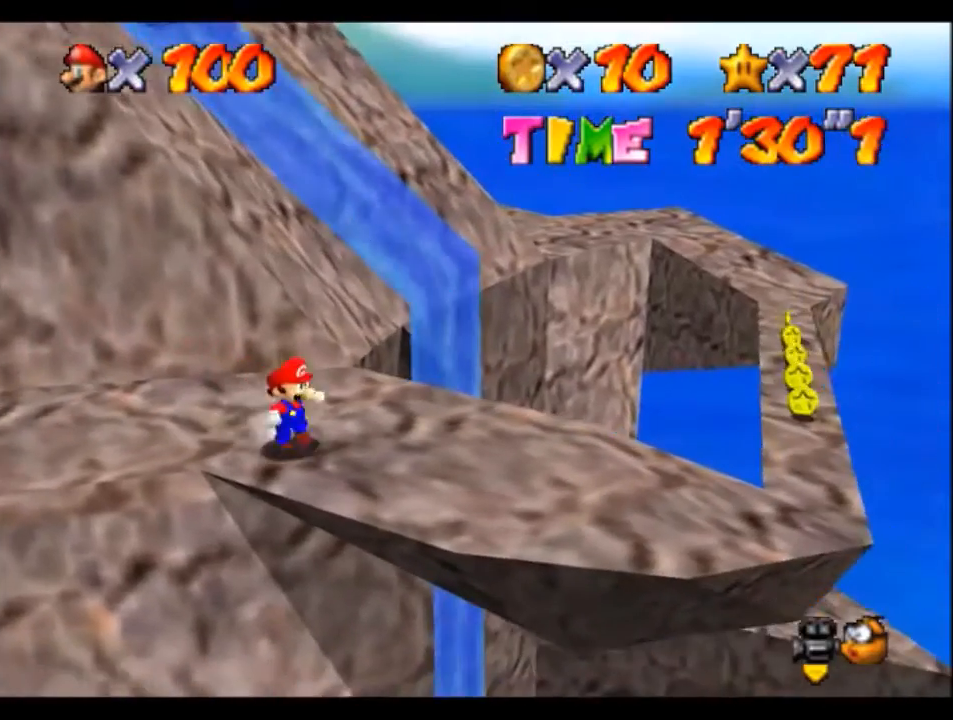
{"buttons": [], "left_stick": "up-right", "events": [[233, "left_stick", "up-right"]]}
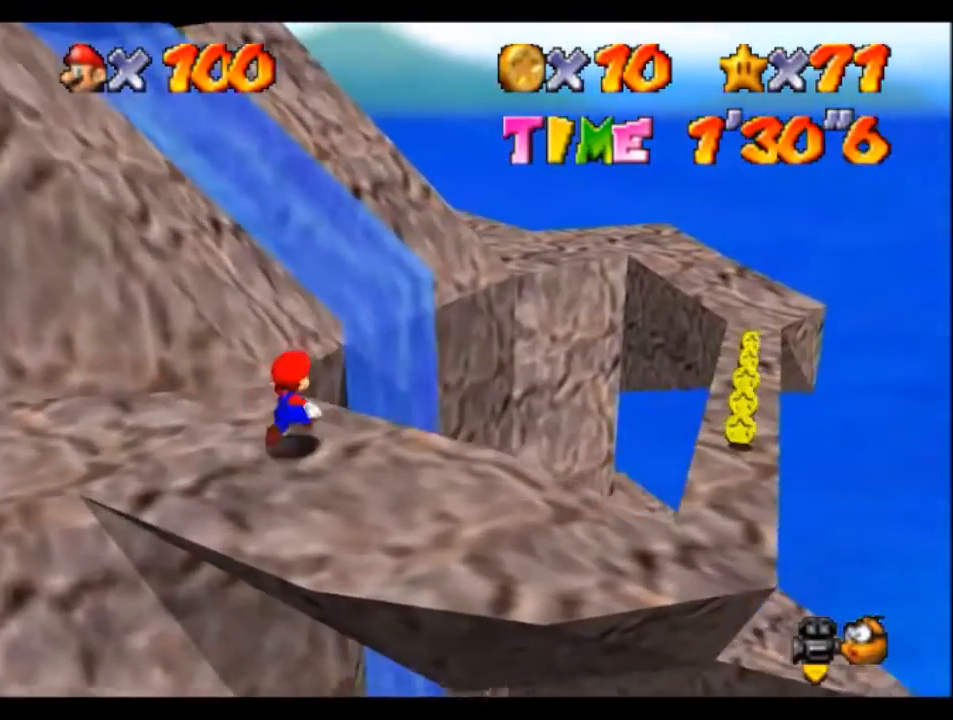
{"buttons": [], "left_stick": "up-left", "events": [[134, "B", "down"], [267, "B", "up"], [267, "left_stick", "up"], [367, "left_stick", "up-left"]]}
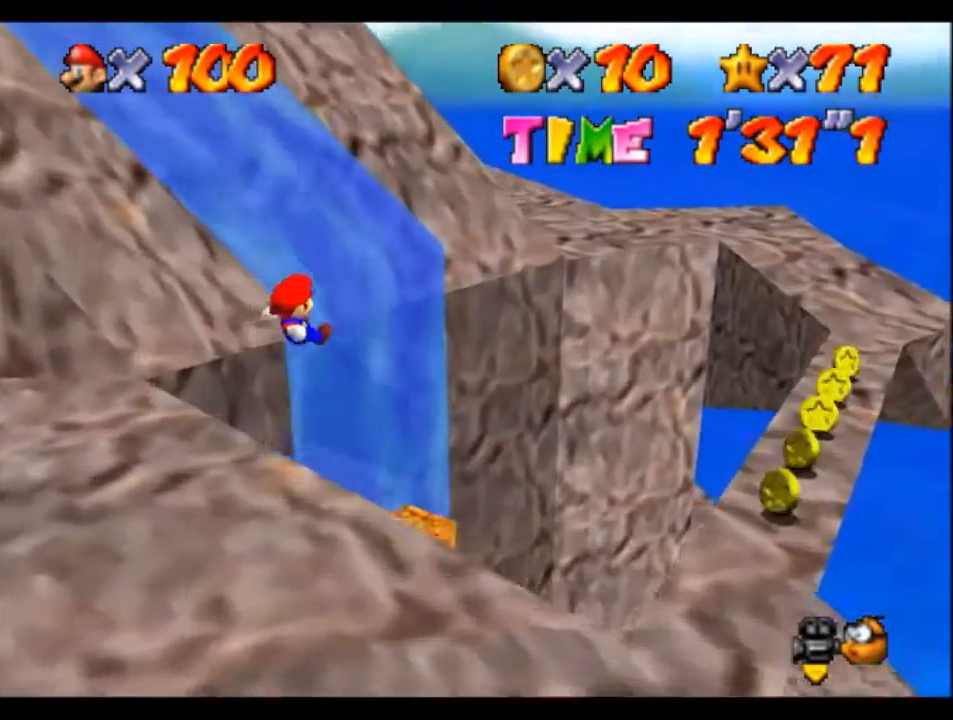
{"buttons": [], "left_stick": "left", "events": [[333, "left_stick", "left"]]}
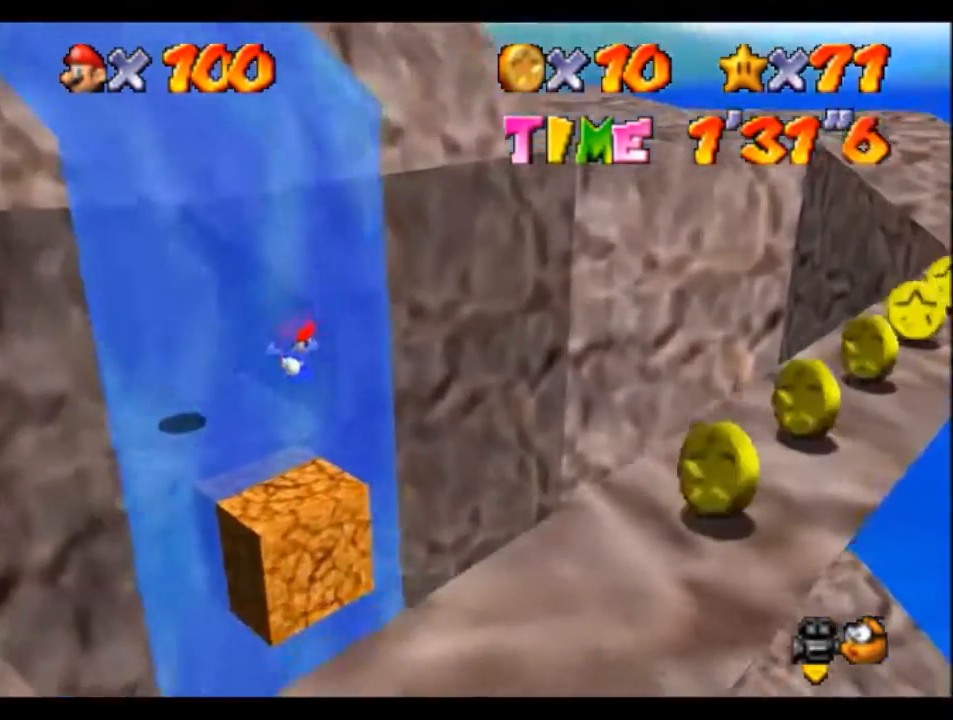
{"buttons": [], "left_stick": "left", "events": []}
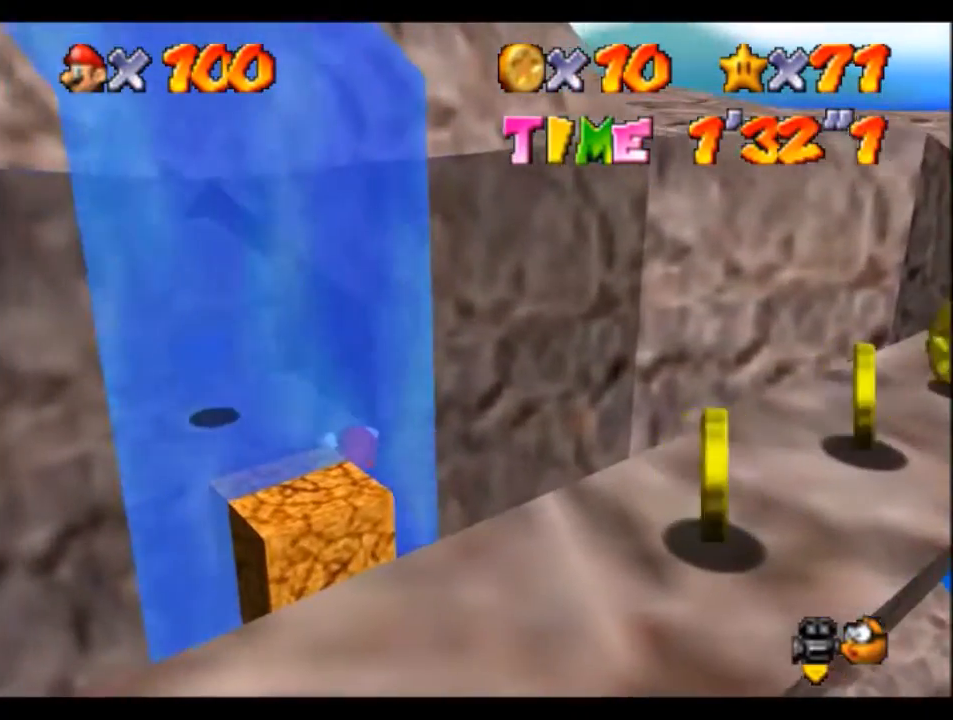
{"buttons": [], "left_stick": "up-left", "events": [[67, "left_stick", "up-left"]]}
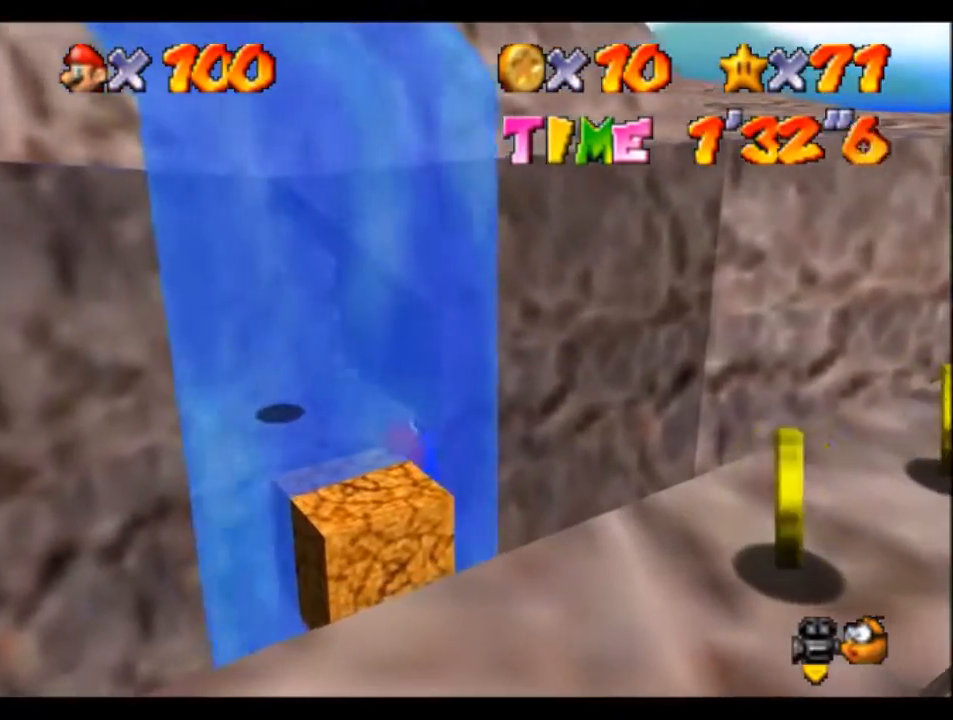
{"buttons": [], "left_stick": "up-left", "events": []}
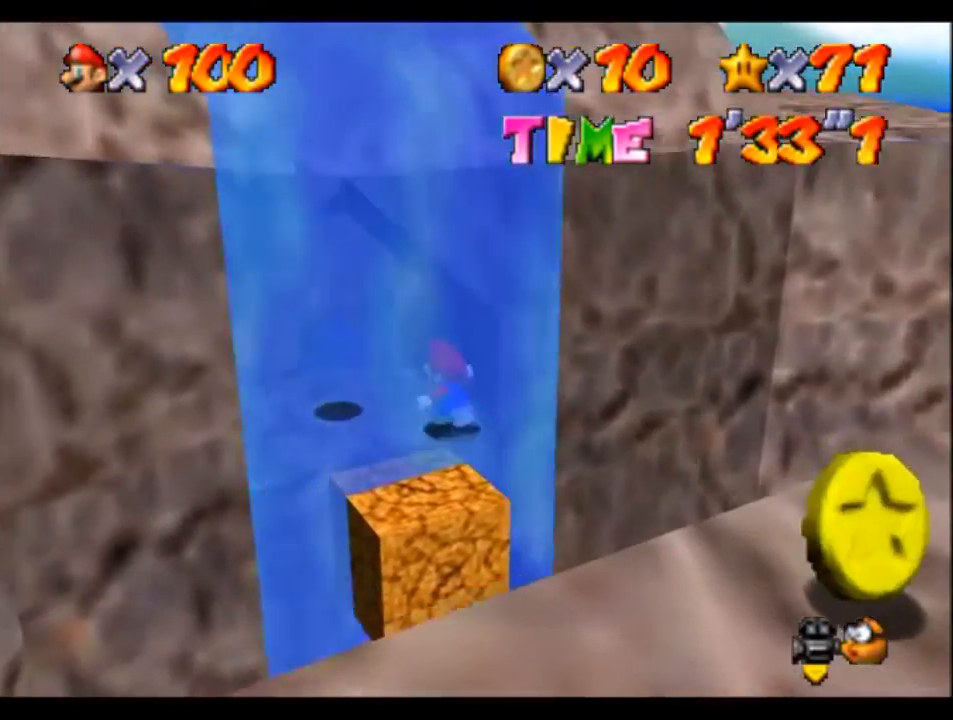
{"buttons": [], "left_stick": "up-left", "events": [[267, "left_stick", "left"], [333, "B", "down"], [400, "left_stick", "up-left"], [434, "B", "up"]]}
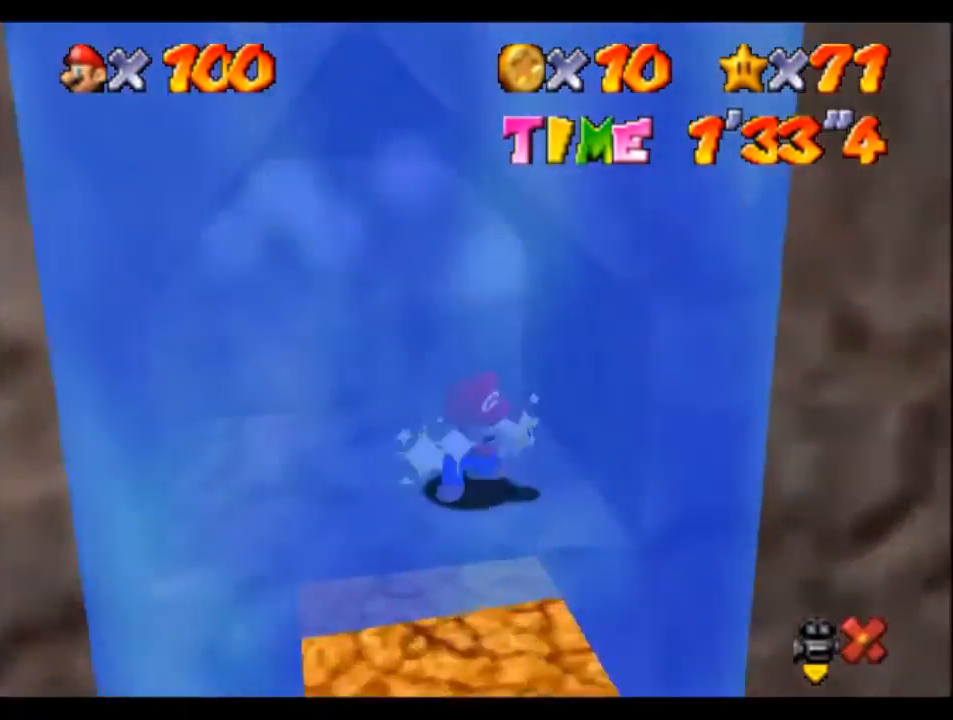
{"buttons": [], "left_stick": "center", "events": [[267, "left_stick", "center"]]}
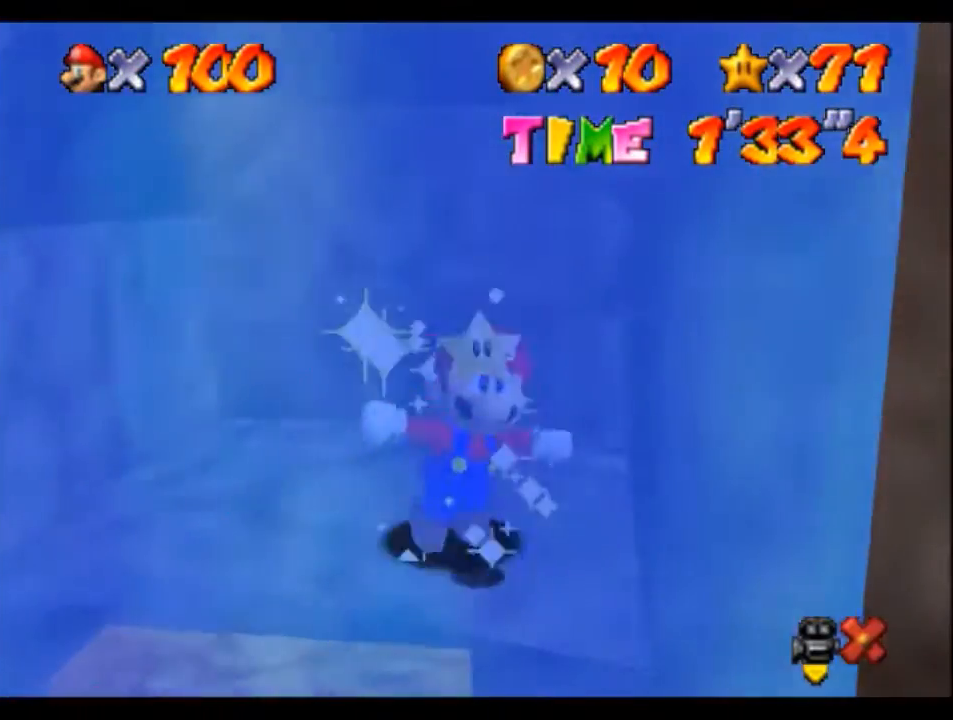
{"buttons": [], "left_stick": "center", "events": []}
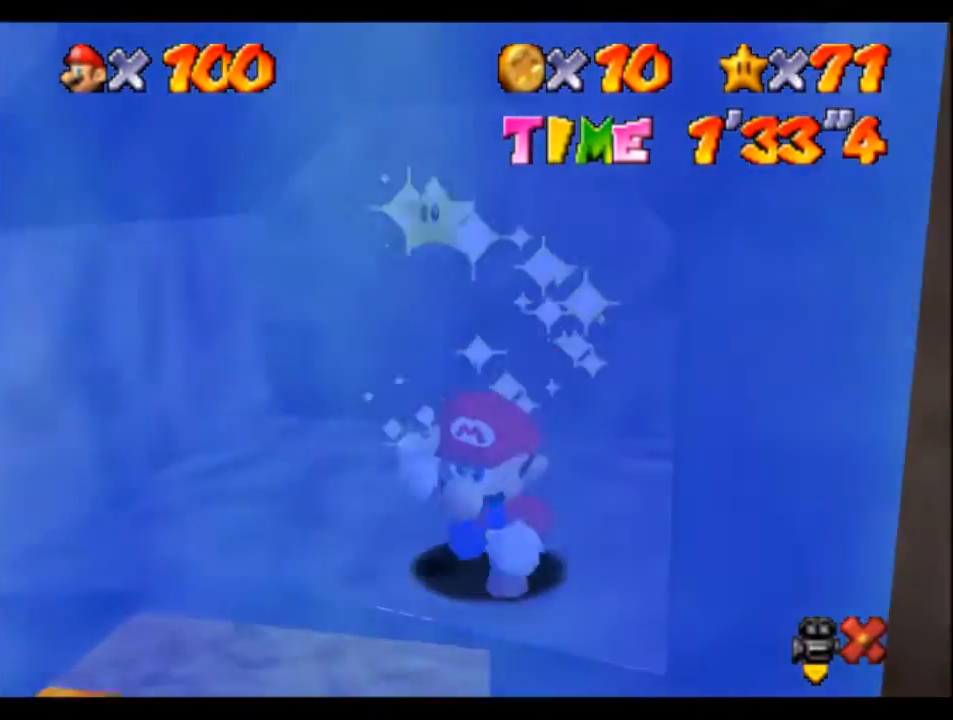
{"buttons": [], "left_stick": "center", "events": []}
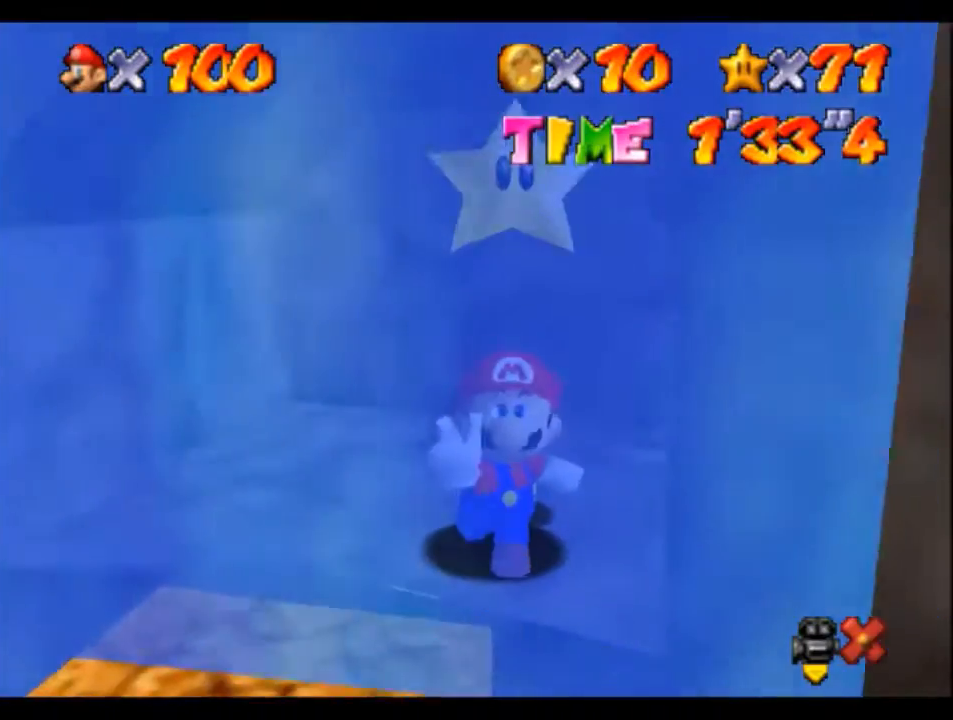
{"buttons": [], "left_stick": "center", "events": []}
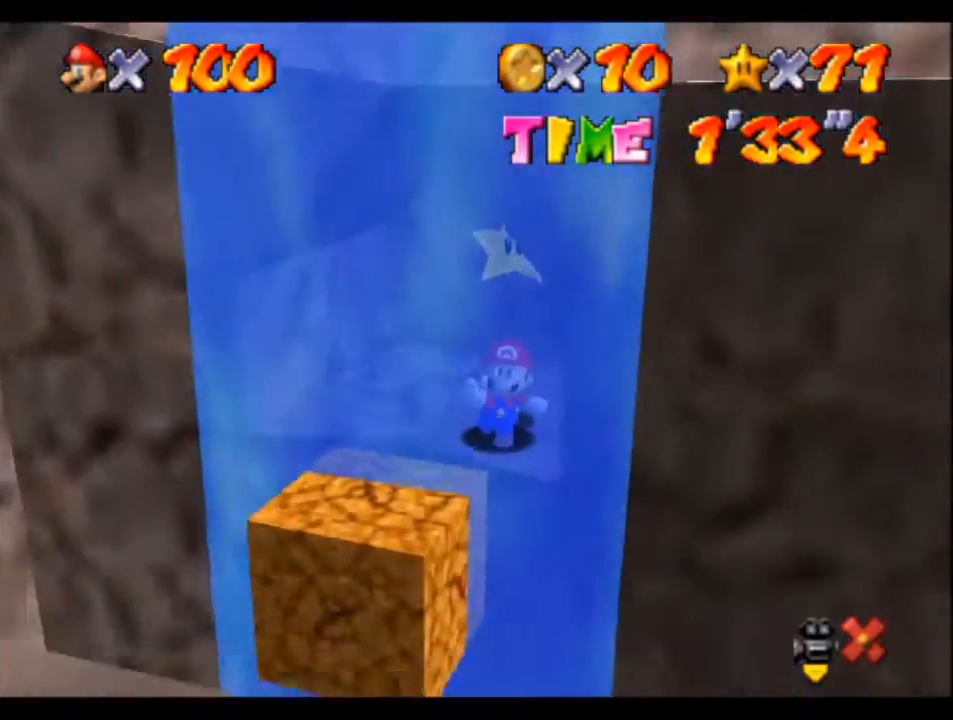
{"buttons": [], "left_stick": "center", "events": []}
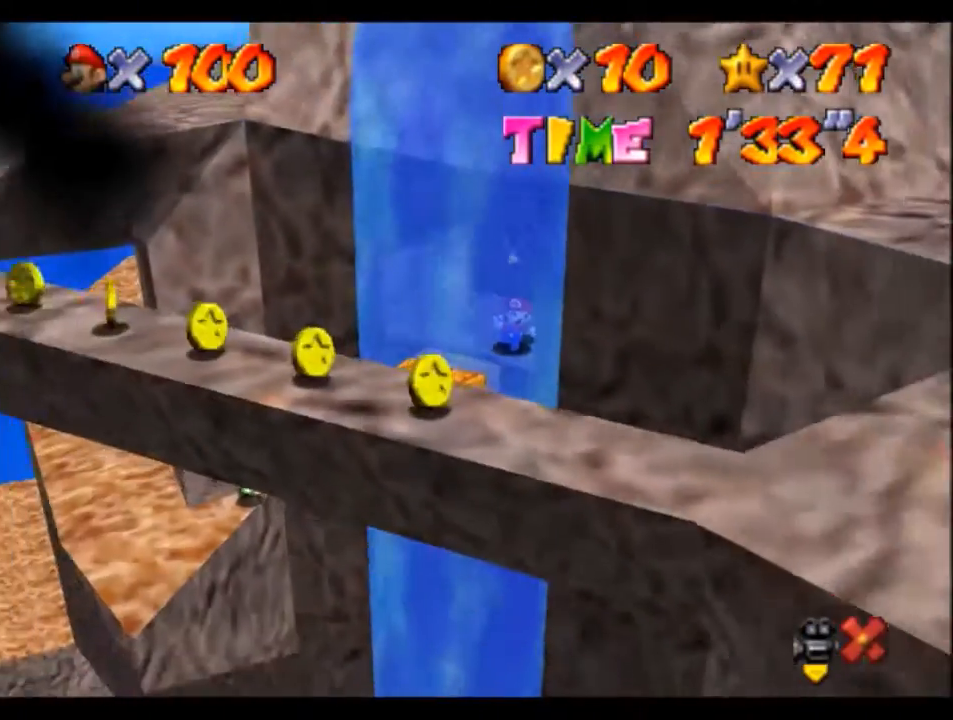
{"buttons": [], "left_stick": "center", "events": []}
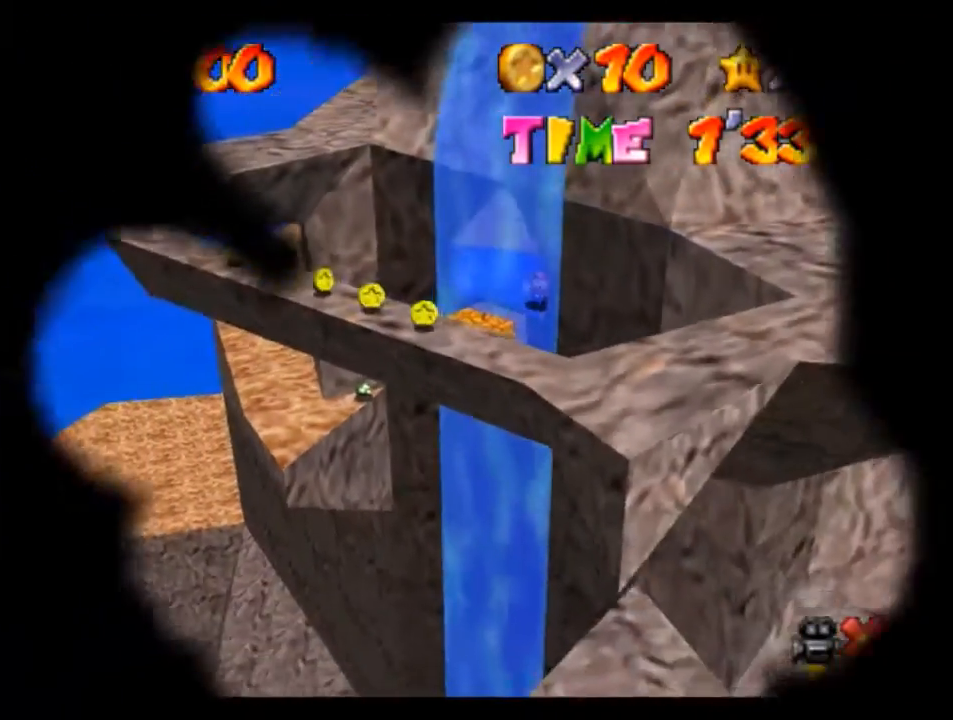
{"buttons": [], "left_stick": "center", "events": []}